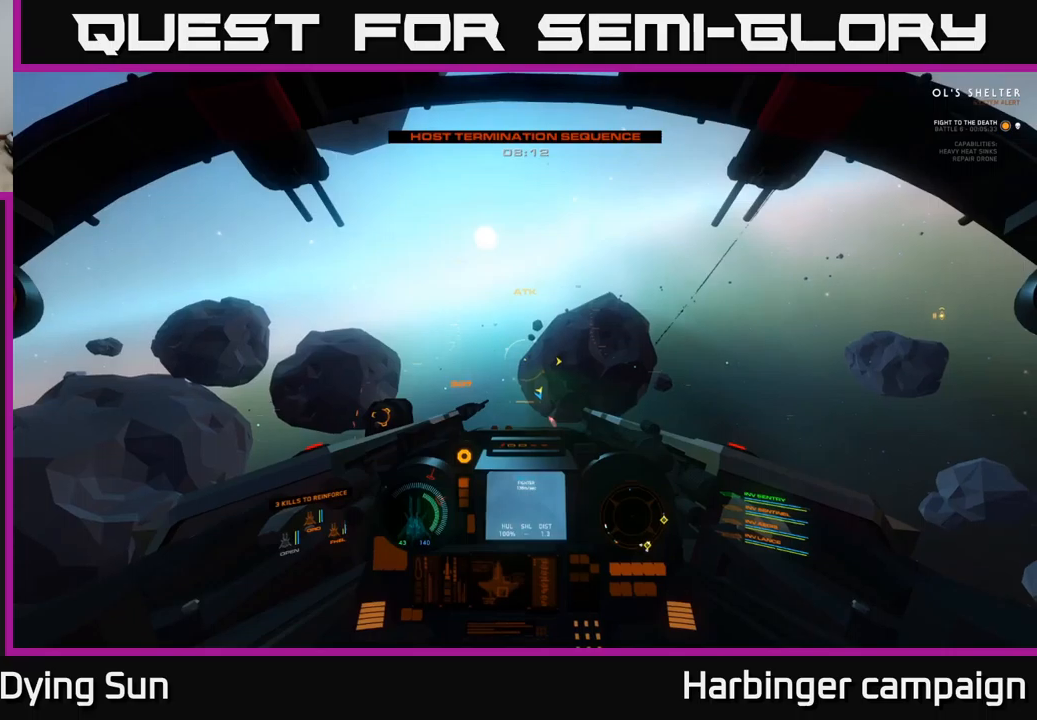
Gameplay with a controller (Xbox layout); each line is a JSON object with the inputs held at the frame after it. "events" lists button and stick changes between this image and that frame as [ms after this image, input, new state], when the widget could be followed in between.
{"buttons": ["L2", "R3"], "left_stick": "center", "right_stick": "right", "events": [[250, "R3", "down"], [250, "right_stick", "right"]]}
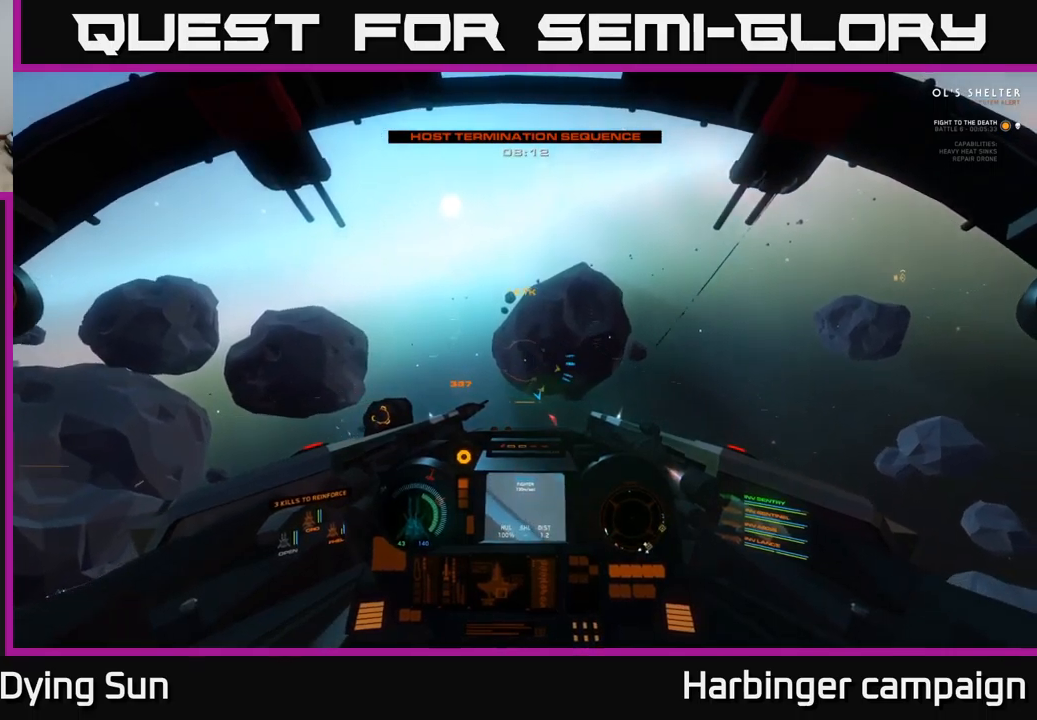
{"buttons": ["L1", "L2", "R3"], "left_stick": "center", "right_stick": "right", "events": [[366, "L1", "down"]]}
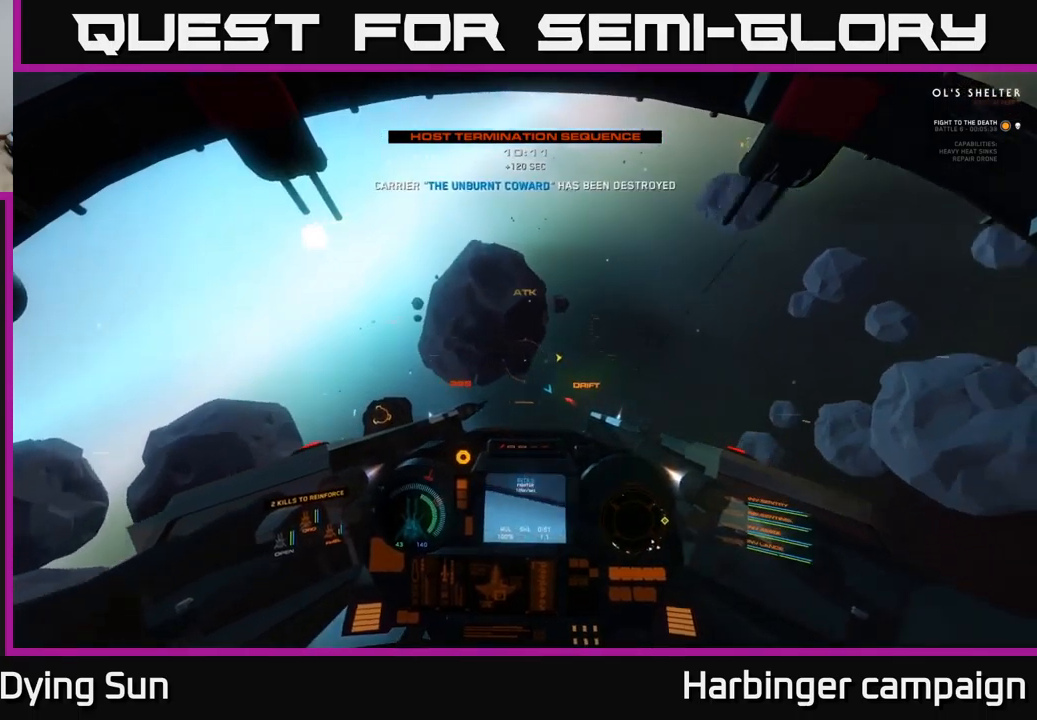
{"buttons": ["L1", "L2", "R3"], "left_stick": "center", "right_stick": "right", "events": []}
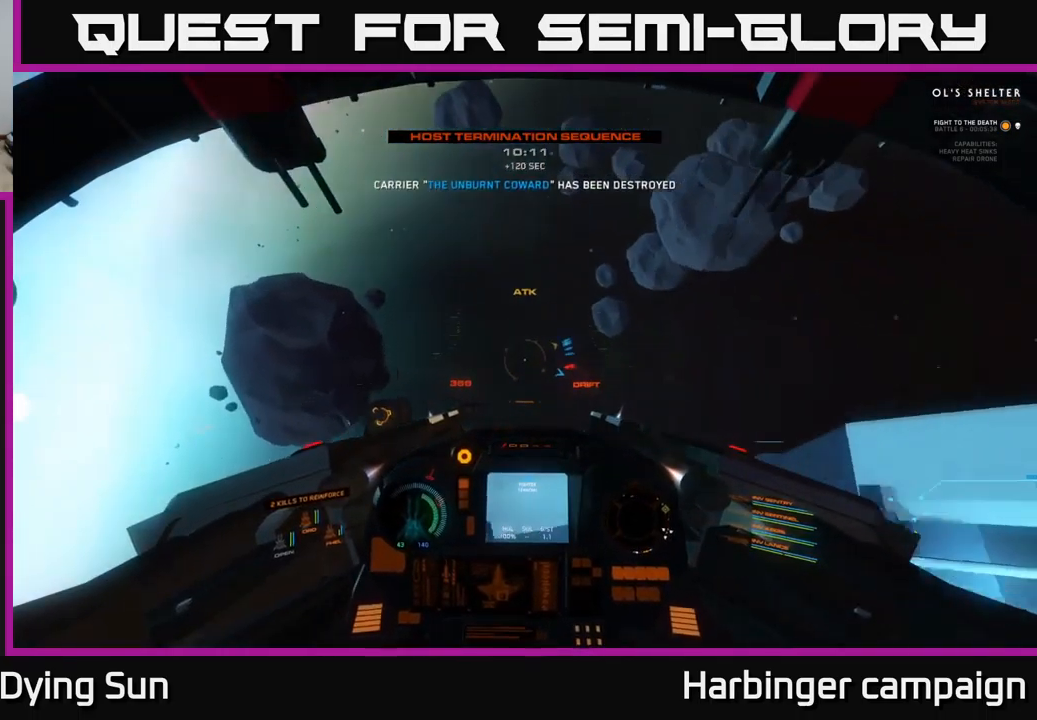
{"buttons": ["L2", "R3"], "left_stick": "center", "right_stick": "right", "events": [[66, "L1", "up"], [116, "L2", "up"], [200, "L2", "down"]]}
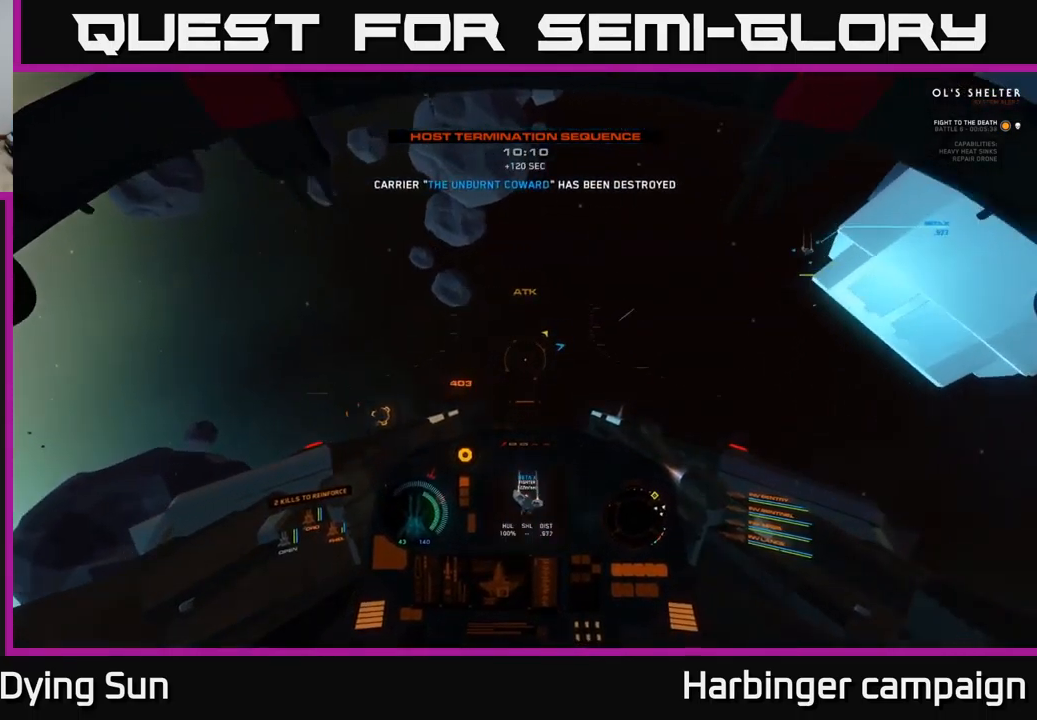
{"buttons": ["L2", "R3"], "left_stick": "center", "right_stick": "up", "events": [[116, "right_stick", "up-right"], [416, "right_stick", "up"]]}
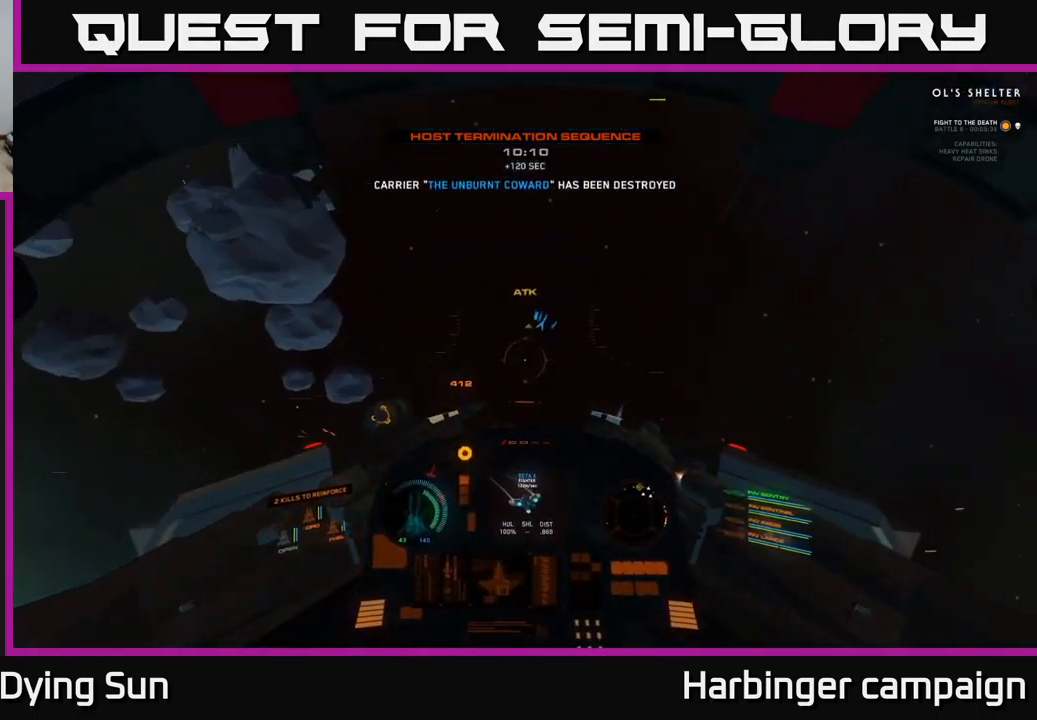
{"buttons": ["L2"], "left_stick": "center", "right_stick": "up", "events": [[33, "R3", "up"]]}
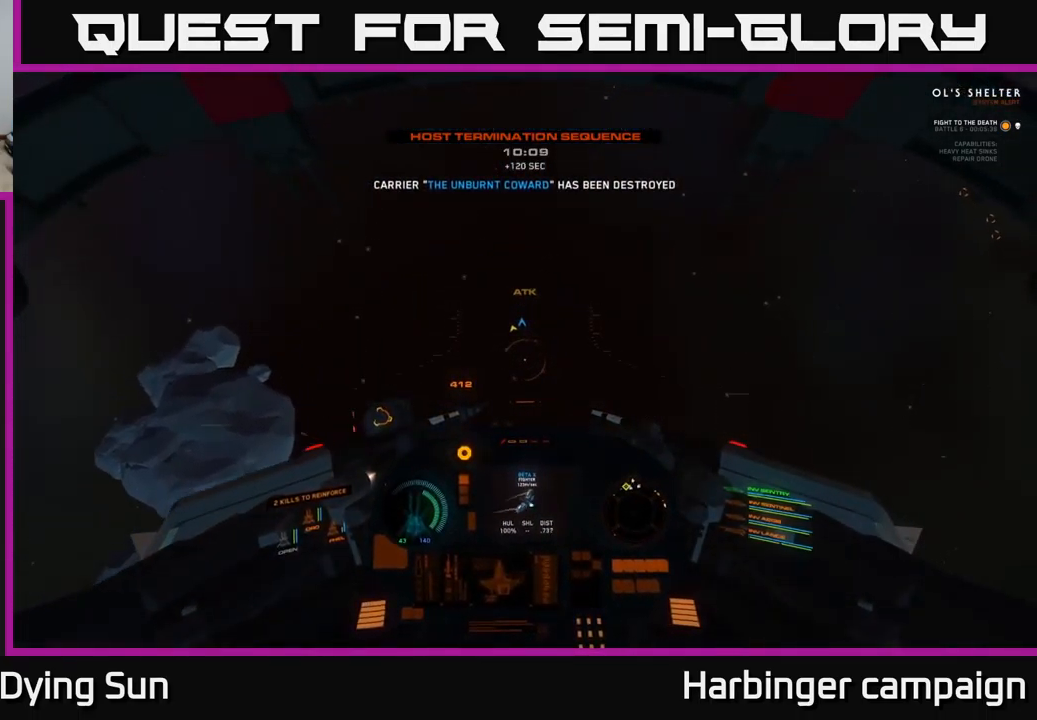
{"buttons": ["L2"], "left_stick": "center", "right_stick": "up-left", "events": [[483, "right_stick", "up-left"]]}
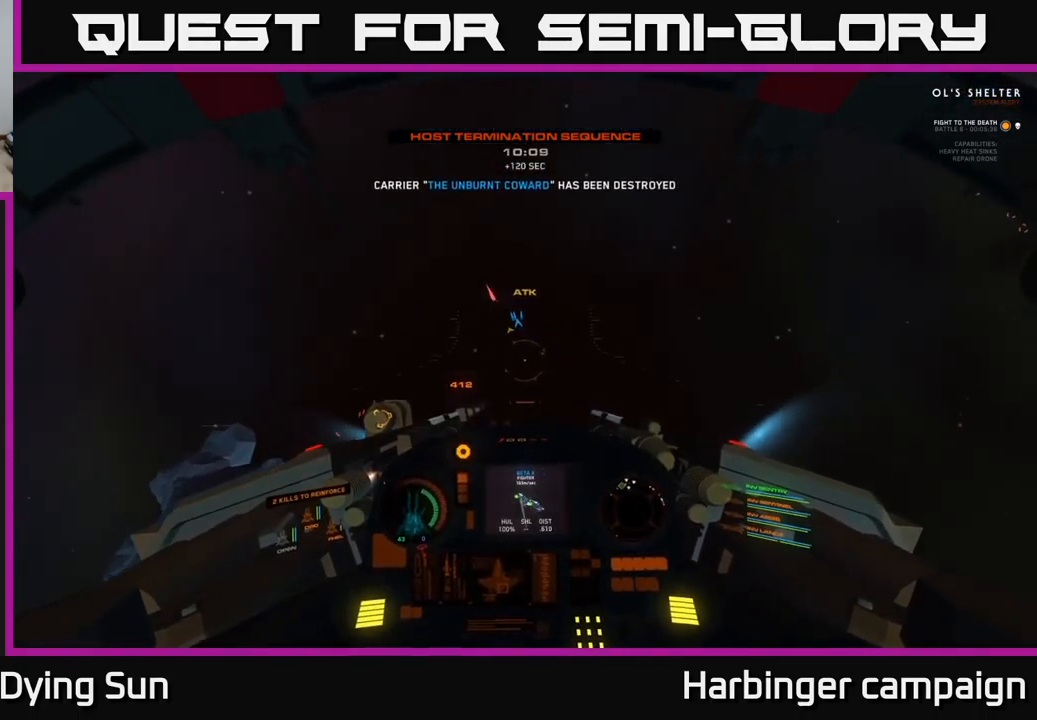
{"buttons": ["L2"], "left_stick": "center", "right_stick": "up-left", "events": []}
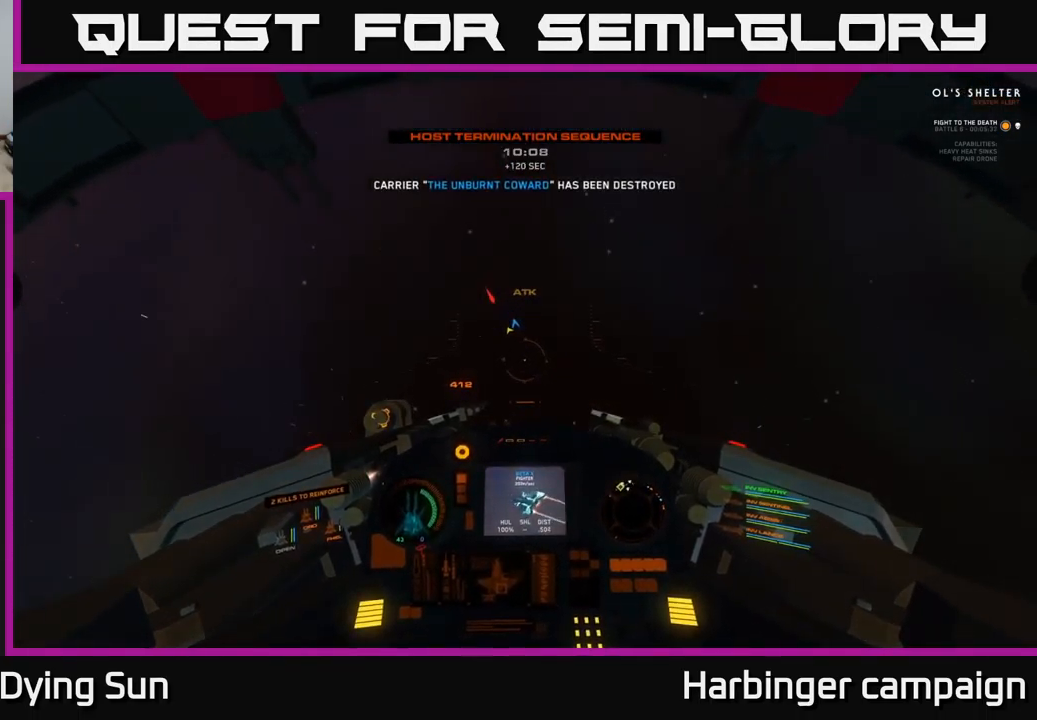
{"buttons": ["L2"], "left_stick": "center", "right_stick": "up-left", "events": [[66, "L1", "down"], [316, "L1", "up"]]}
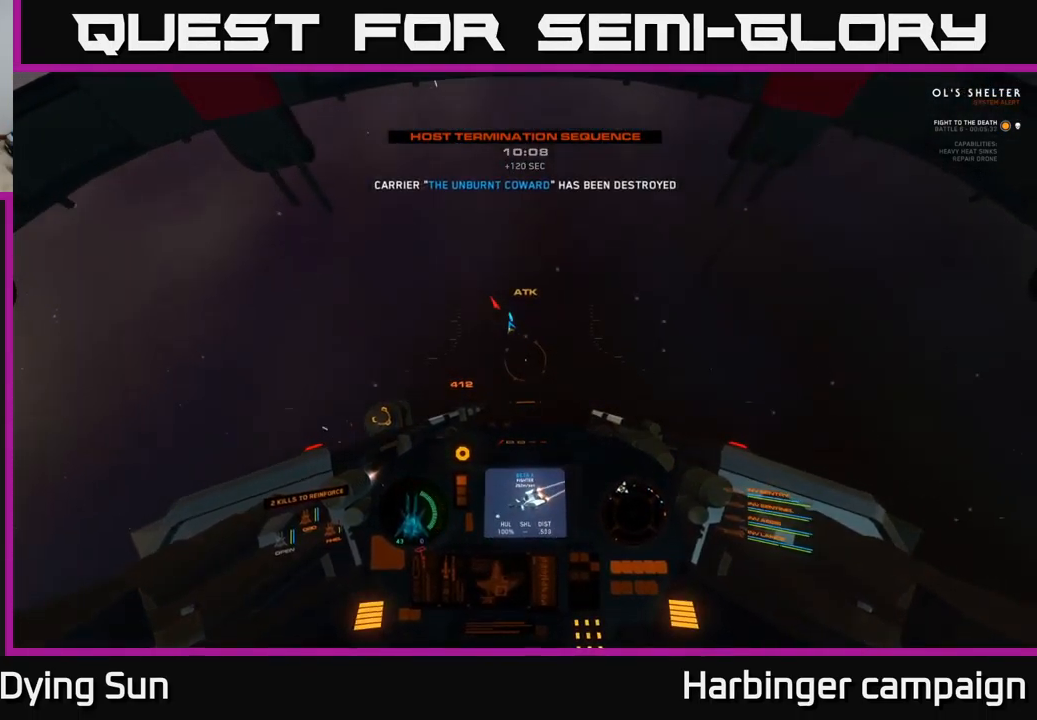
{"buttons": ["L2"], "left_stick": "center", "right_stick": "up-left", "events": []}
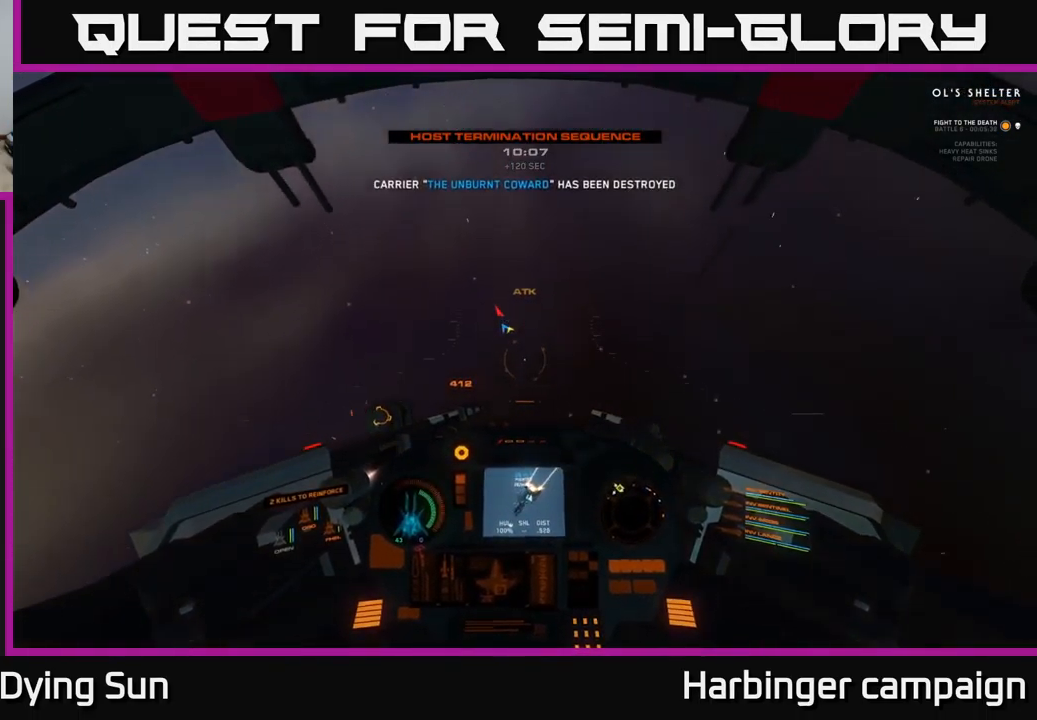
{"buttons": ["L1", "L2"], "left_stick": "center", "right_stick": "up-left", "events": [[67, "L1", "down"]]}
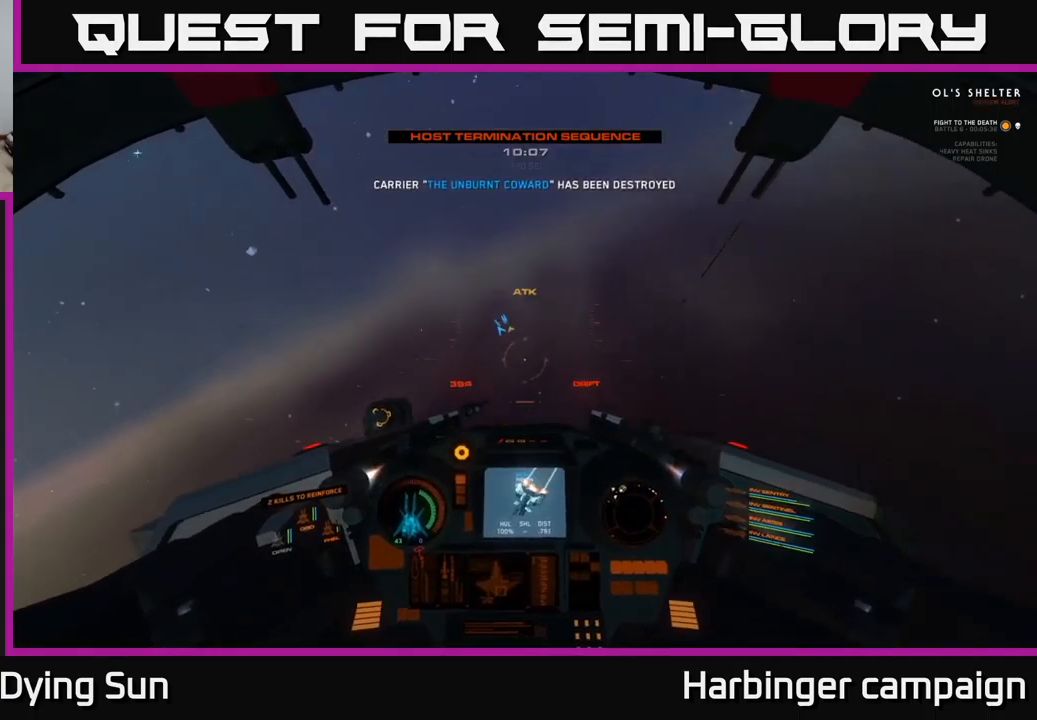
{"buttons": ["L2"], "left_stick": "center", "right_stick": "up-left", "events": [[250, "L1", "up"], [267, "L2", "up"], [350, "L2", "down"]]}
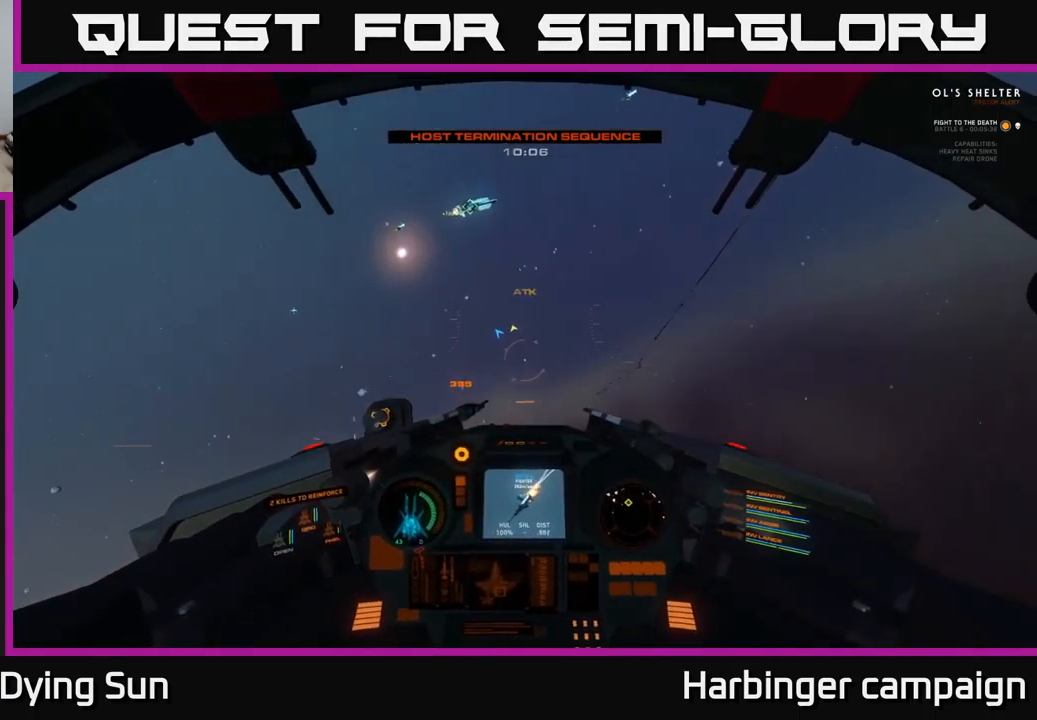
{"buttons": ["L2"], "left_stick": "center", "right_stick": "up", "events": [[117, "right_stick", "up"]]}
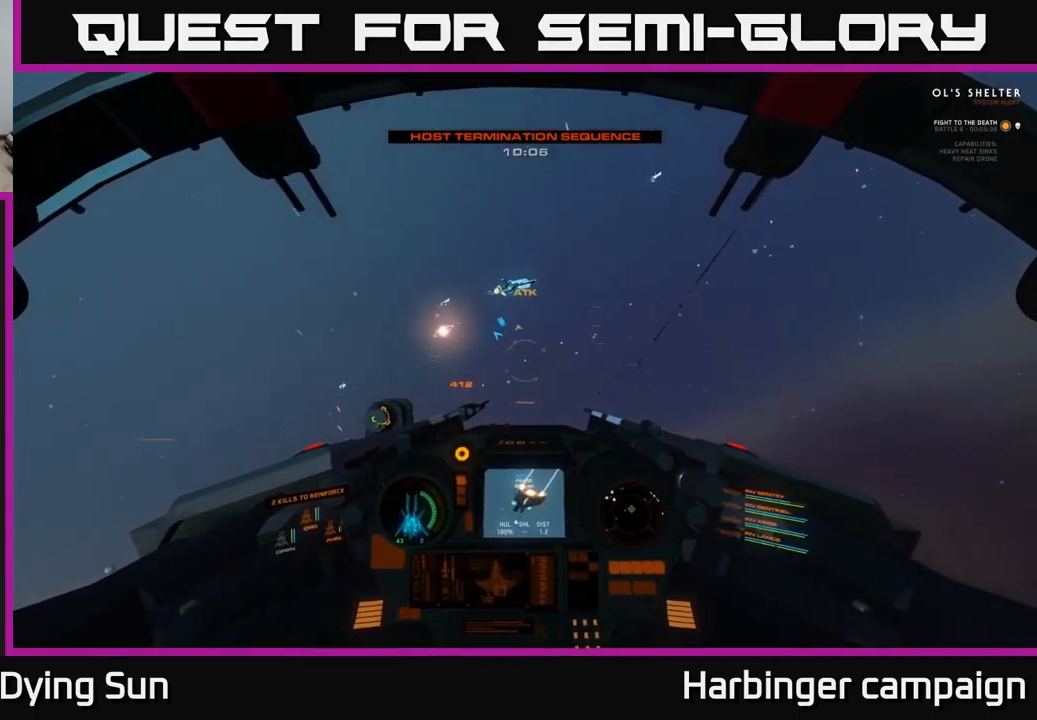
{"buttons": ["L2"], "left_stick": "center", "right_stick": "left", "events": [[183, "right_stick", "up-left"], [350, "right_stick", "left"]]}
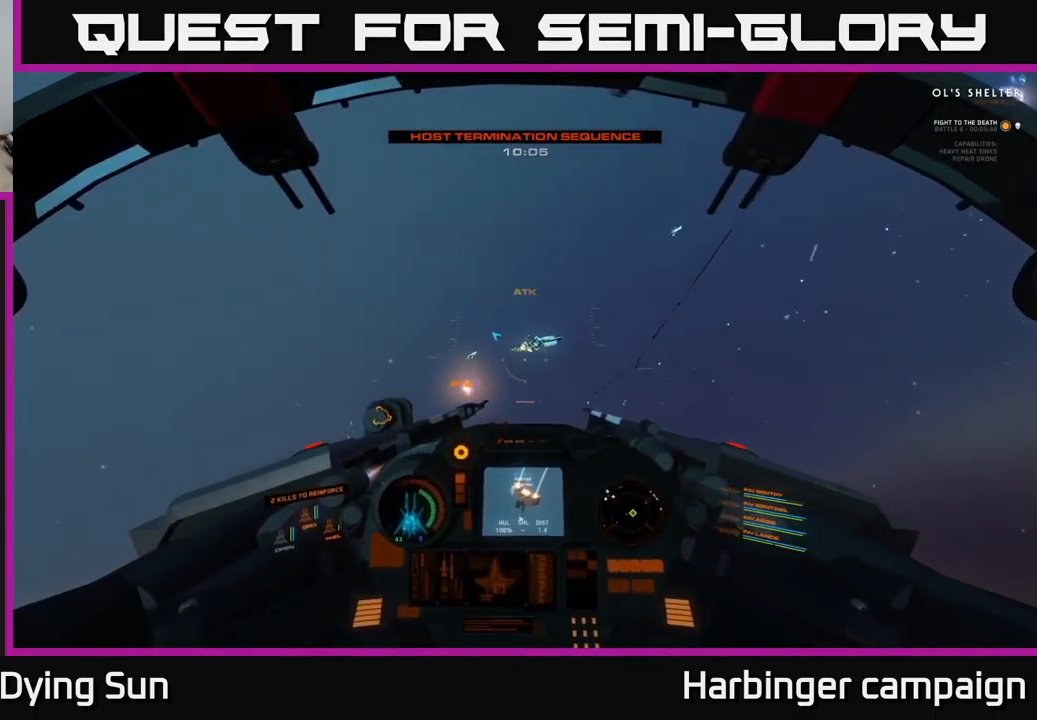
{"buttons": ["L2"], "left_stick": "center", "right_stick": "center", "events": [[100, "R1", "down"], [117, "right_stick", "center"], [200, "R1", "up"], [317, "Y", "down"], [400, "Y", "up"]]}
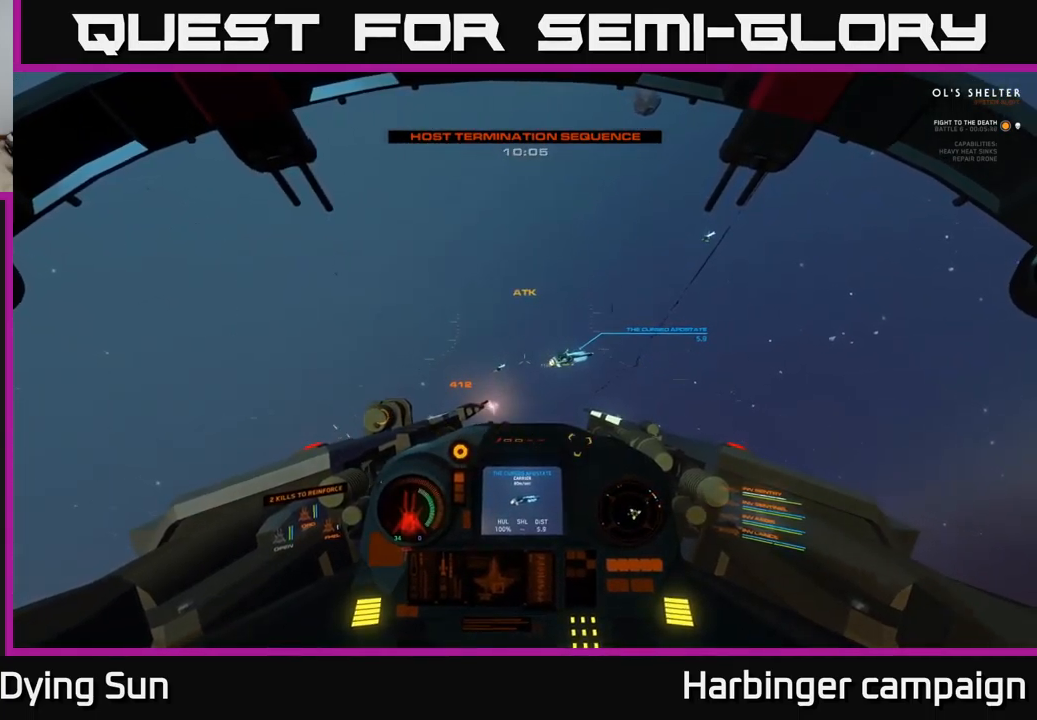
{"buttons": ["L2"], "left_stick": "center", "right_stick": "left", "events": [[33, "right_stick", "left"], [183, "right_stick", "center"], [350, "right_stick", "left"], [400, "R1", "down"], [500, "R1", "up"]]}
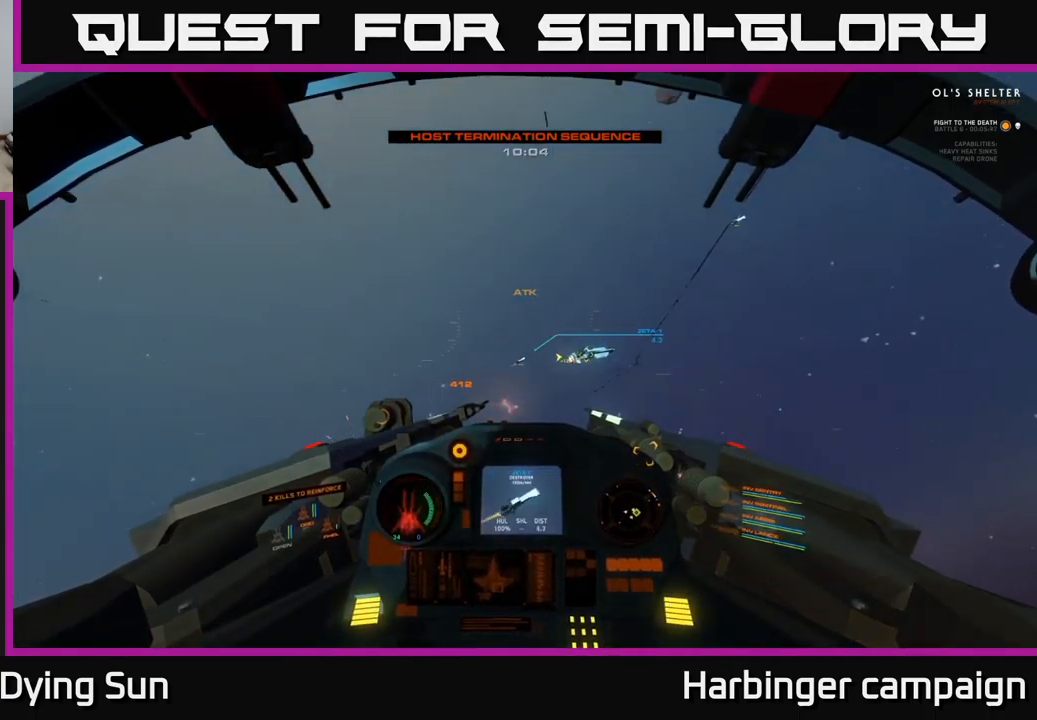
{"buttons": ["L2"], "left_stick": "center", "right_stick": "center", "events": [[17, "right_stick", "center"], [133, "right_stick", "right"], [233, "right_stick", "center"], [267, "R2", "down"], [333, "R2", "up"], [400, "right_stick", "up"], [500, "right_stick", "center"]]}
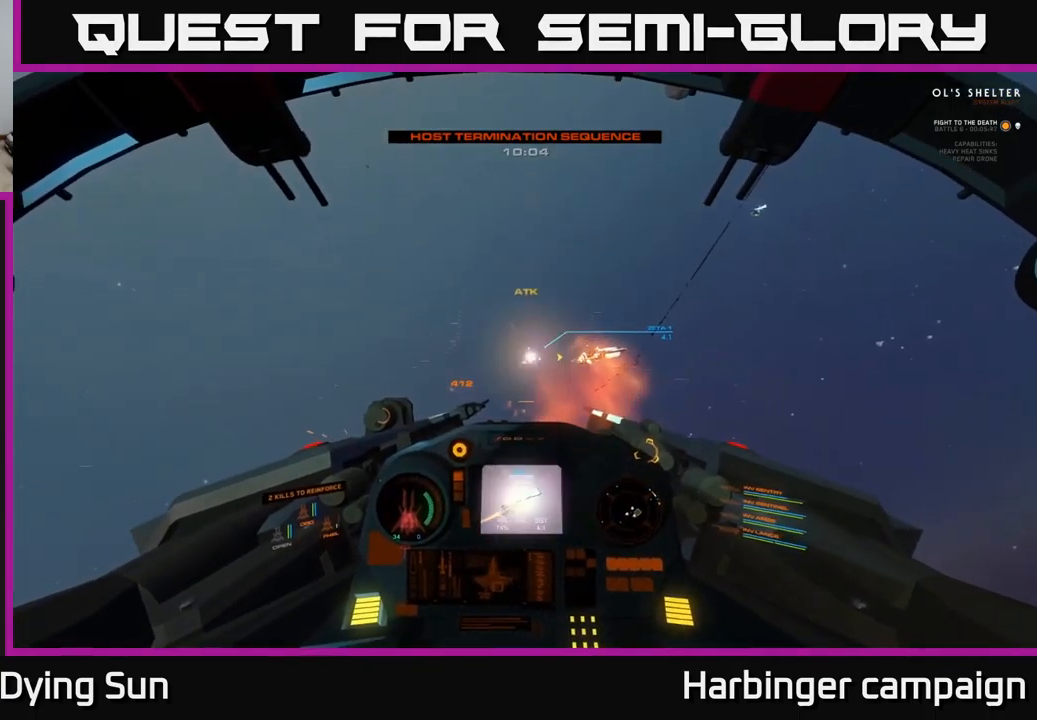
{"buttons": ["L2"], "left_stick": "center", "right_stick": "right", "events": [[67, "R2", "down"], [167, "R2", "up"], [183, "right_stick", "down-right"], [267, "right_stick", "right"]]}
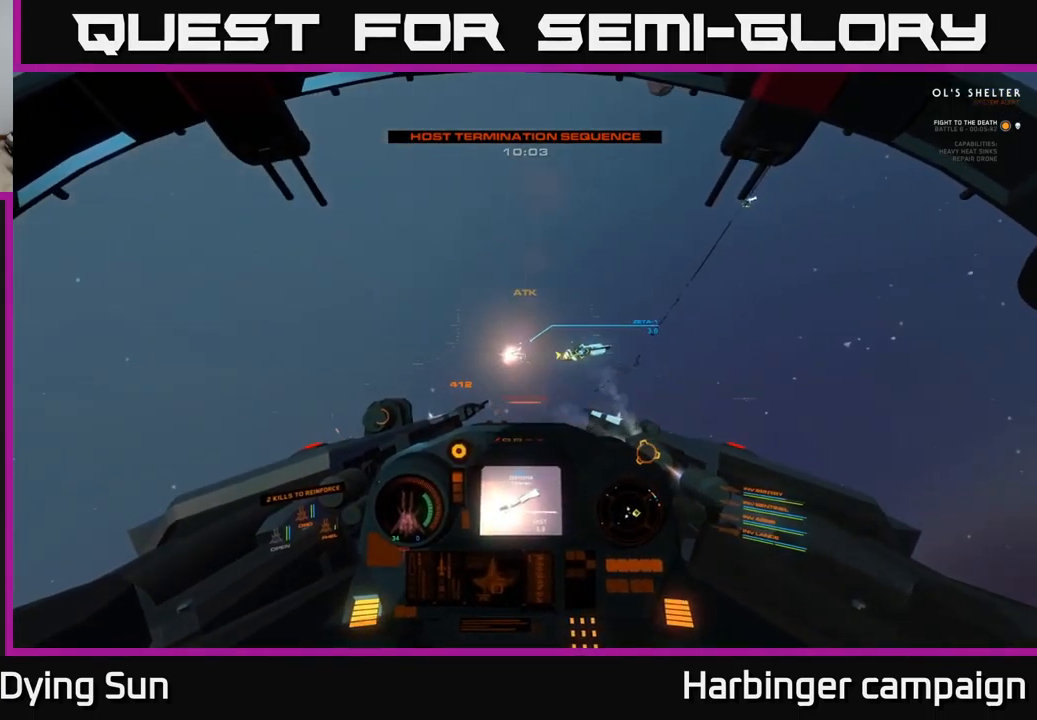
{"buttons": ["L1"], "left_stick": "center", "right_stick": "right", "events": [[33, "L3", "down"], [50, "left_stick", "right"], [133, "L3", "up"], [133, "left_stick", "center"], [250, "L2", "up"], [350, "L1", "down"]]}
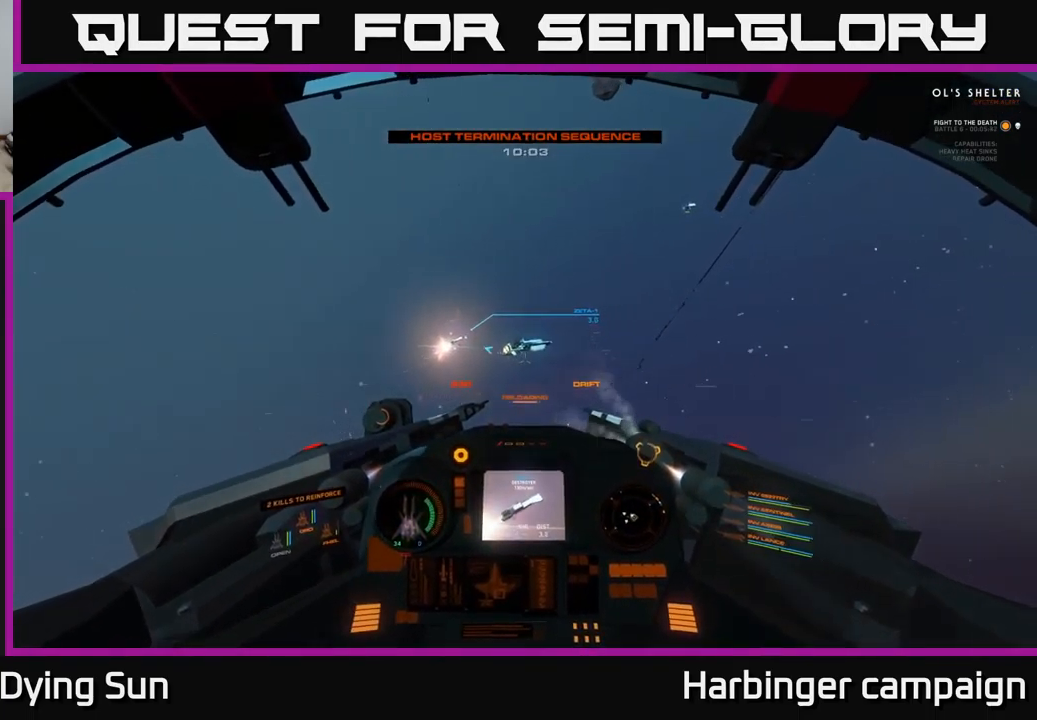
{"buttons": ["L1", "L3"], "left_stick": "center", "right_stick": "up-right", "events": [[200, "right_stick", "up-right"], [300, "L3", "down"]]}
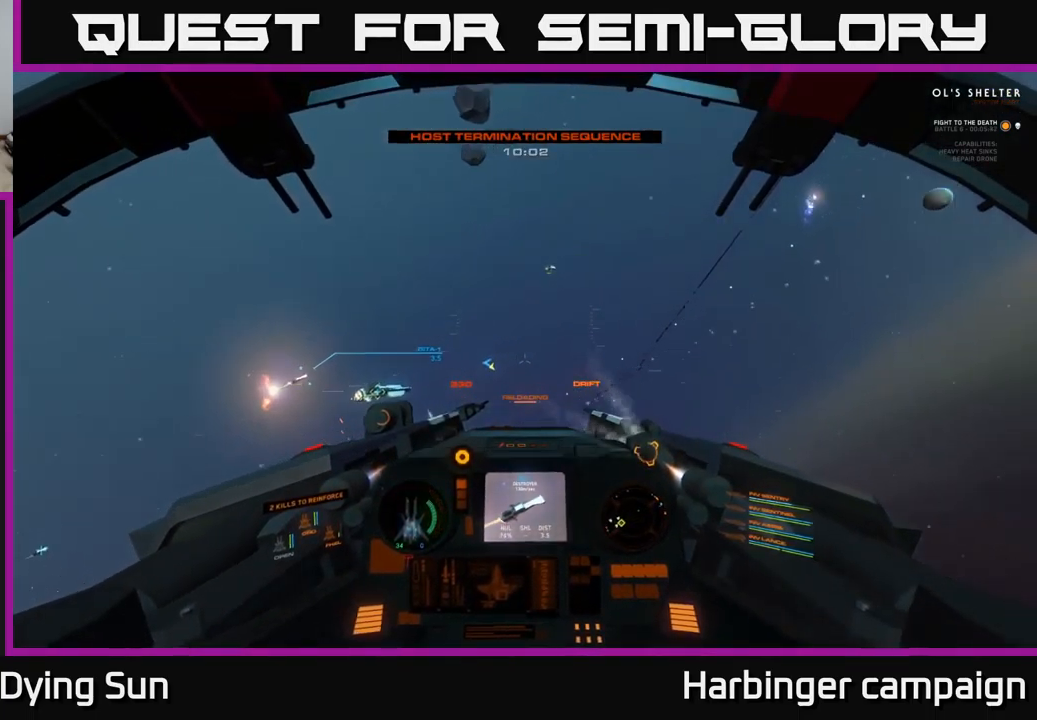
{"buttons": [], "left_stick": "center", "right_stick": "left", "events": [[216, "L3", "up"], [333, "L1", "up"], [333, "right_stick", "left"]]}
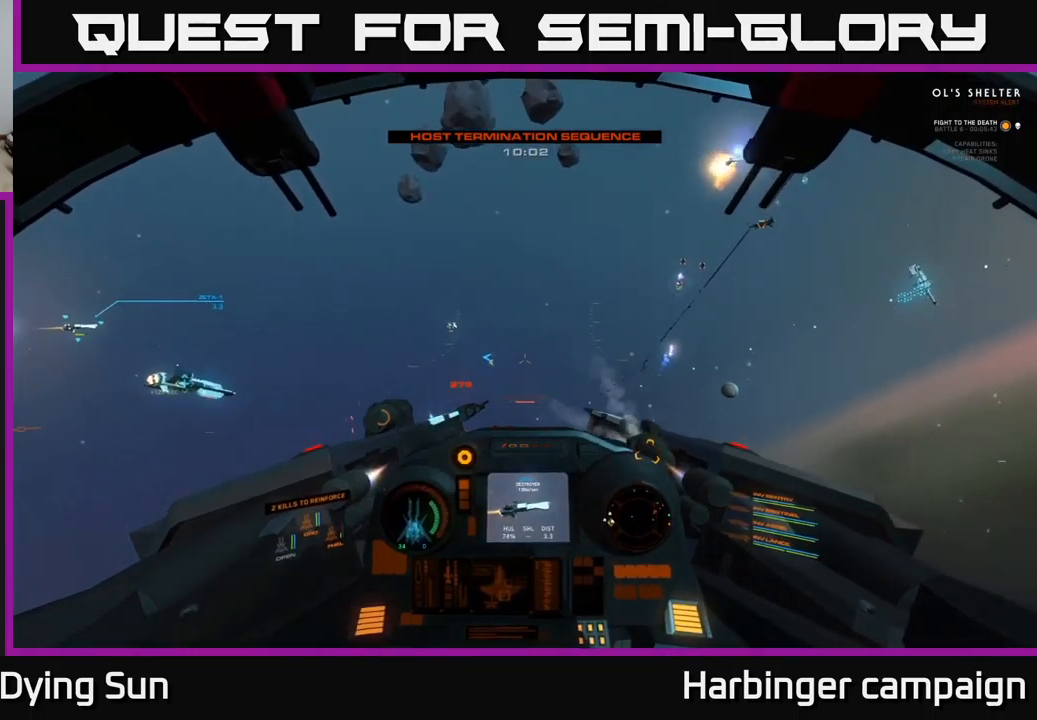
{"buttons": ["L2"], "left_stick": "center", "right_stick": "left", "events": [[17, "right_stick", "up-left"], [34, "L2", "down"], [150, "R1", "down"], [234, "R1", "up"], [234, "right_stick", "center"], [267, "L2", "up"], [384, "right_stick", "left"], [467, "L2", "down"]]}
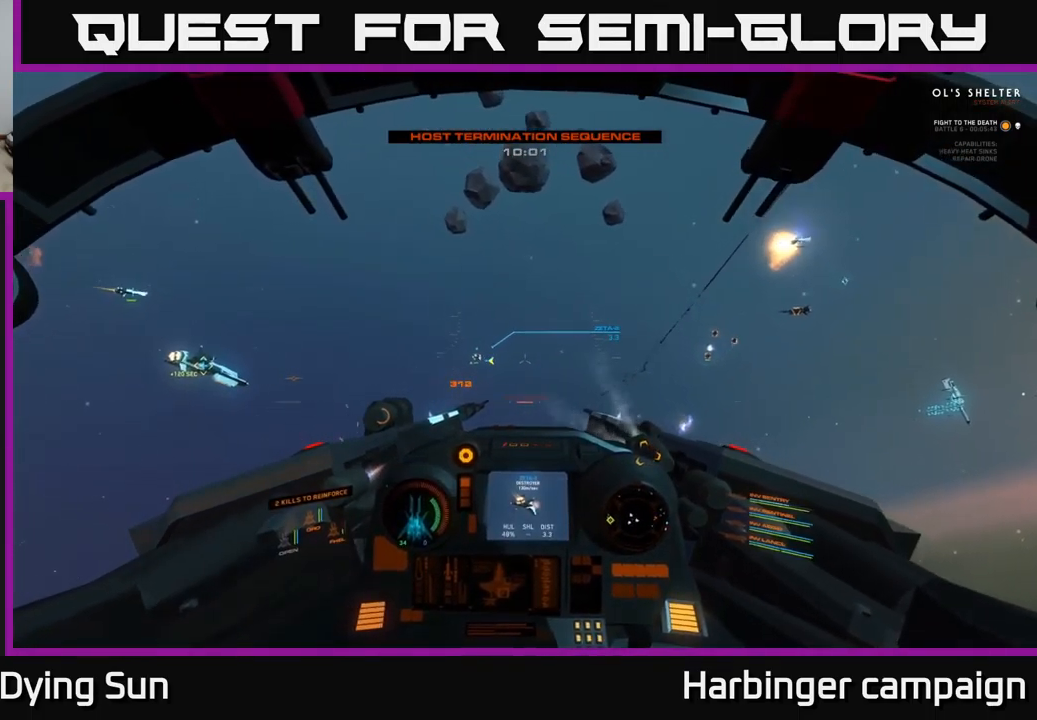
{"buttons": ["L2"], "left_stick": "center", "right_stick": "center", "events": [[67, "right_stick", "center"], [284, "right_stick", "down"], [400, "right_stick", "center"]]}
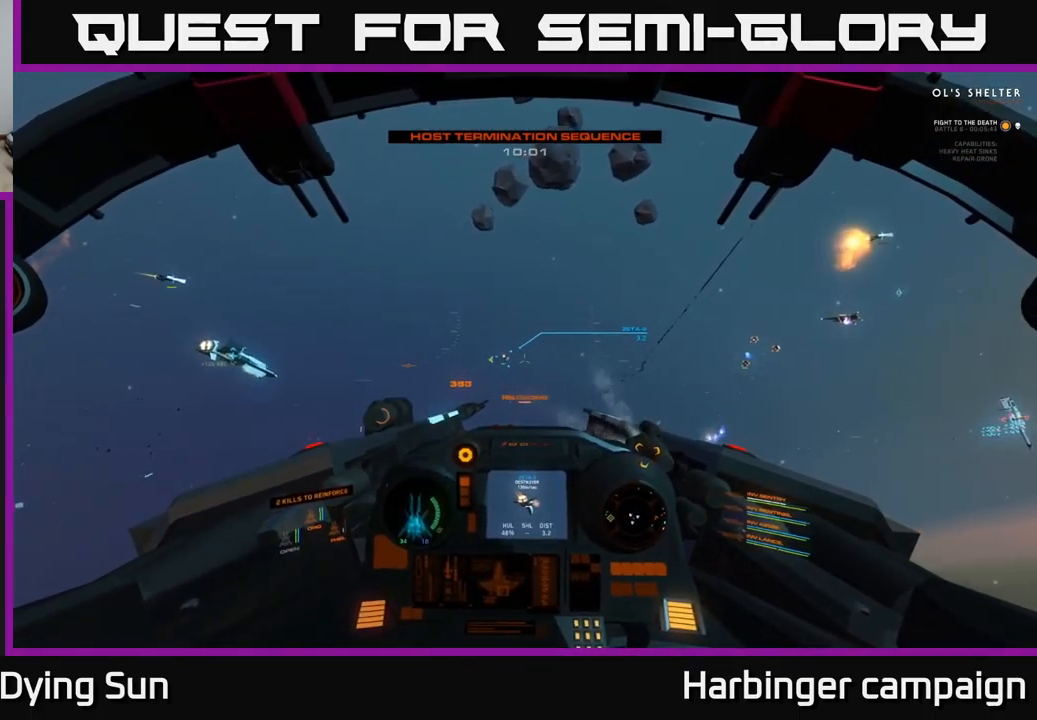
{"buttons": ["L2"], "left_stick": "center", "right_stick": "center", "events": [[84, "right_stick", "up-left"], [167, "right_stick", "center"], [350, "right_stick", "down-right"], [450, "right_stick", "center"]]}
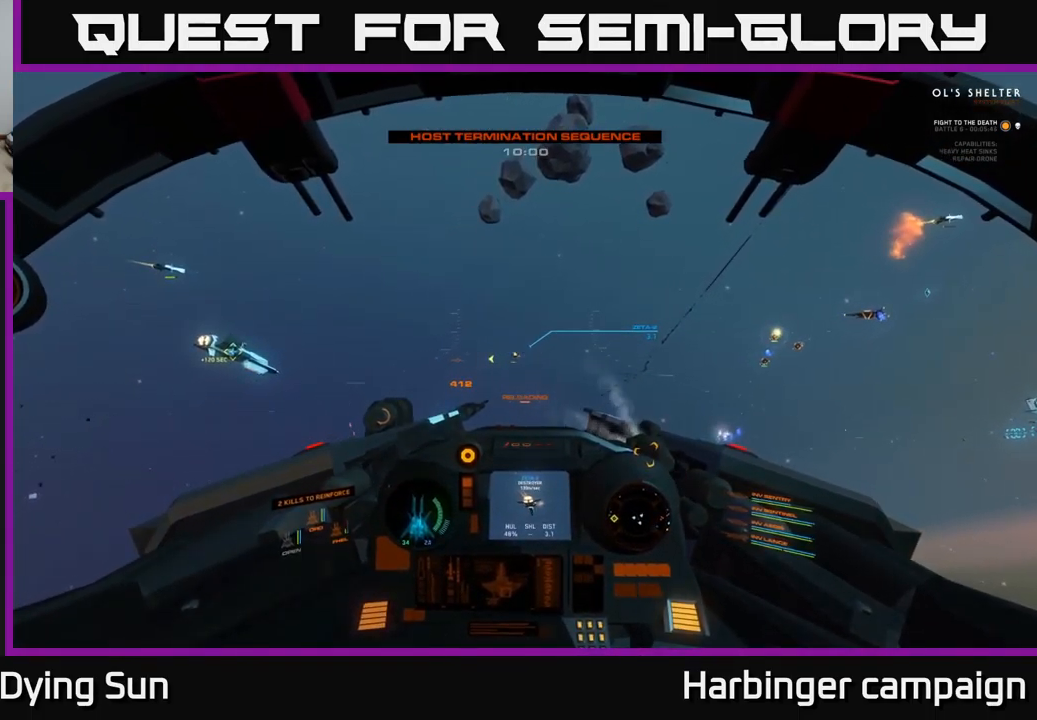
{"buttons": ["L2"], "left_stick": "center", "right_stick": "center", "events": [[417, "right_stick", "left"], [484, "right_stick", "center"]]}
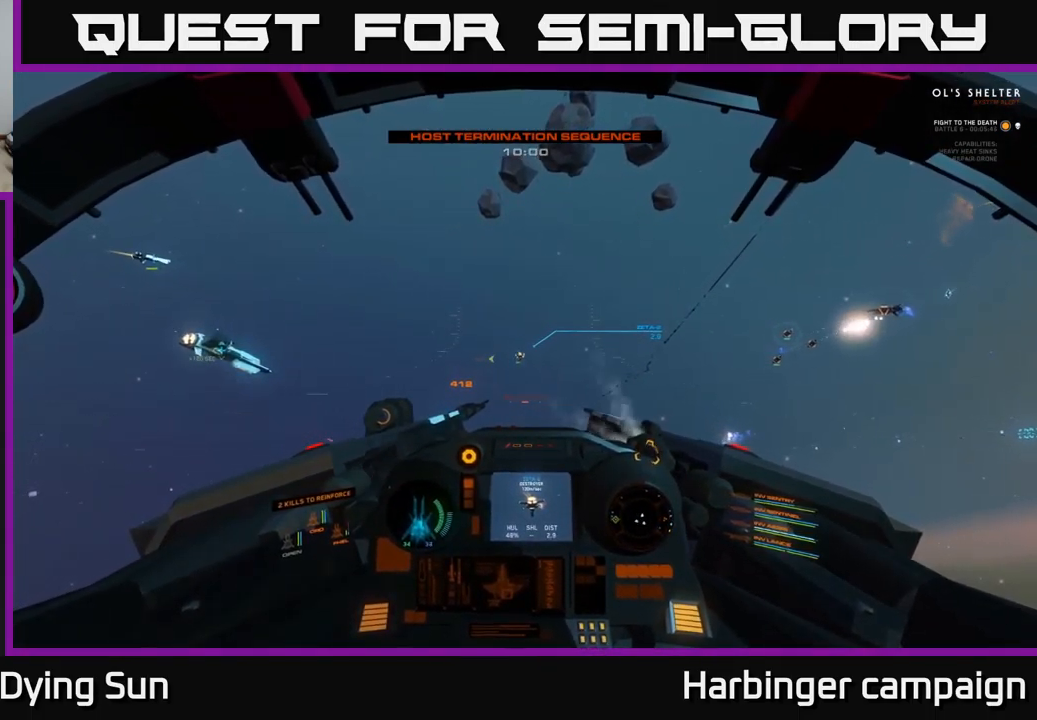
{"buttons": ["L2"], "left_stick": "center", "right_stick": "right", "events": [[134, "right_stick", "right"], [234, "right_stick", "center"], [417, "right_stick", "right"]]}
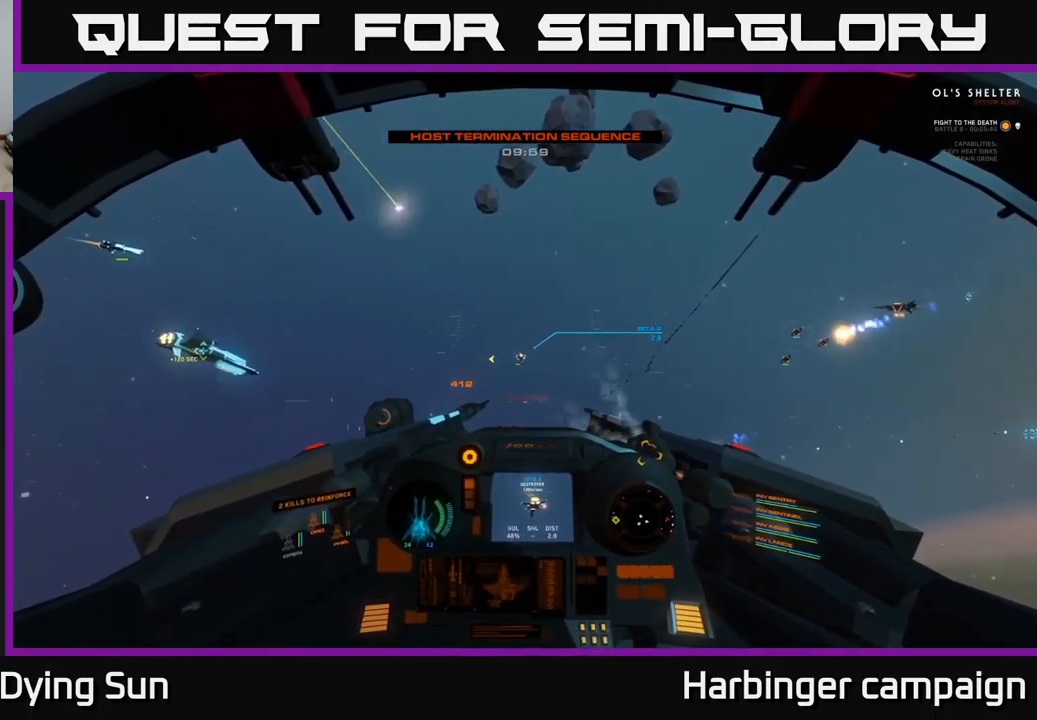
{"buttons": ["L2"], "left_stick": "center", "right_stick": "down-left", "events": [[34, "right_stick", "center"], [484, "right_stick", "down-left"]]}
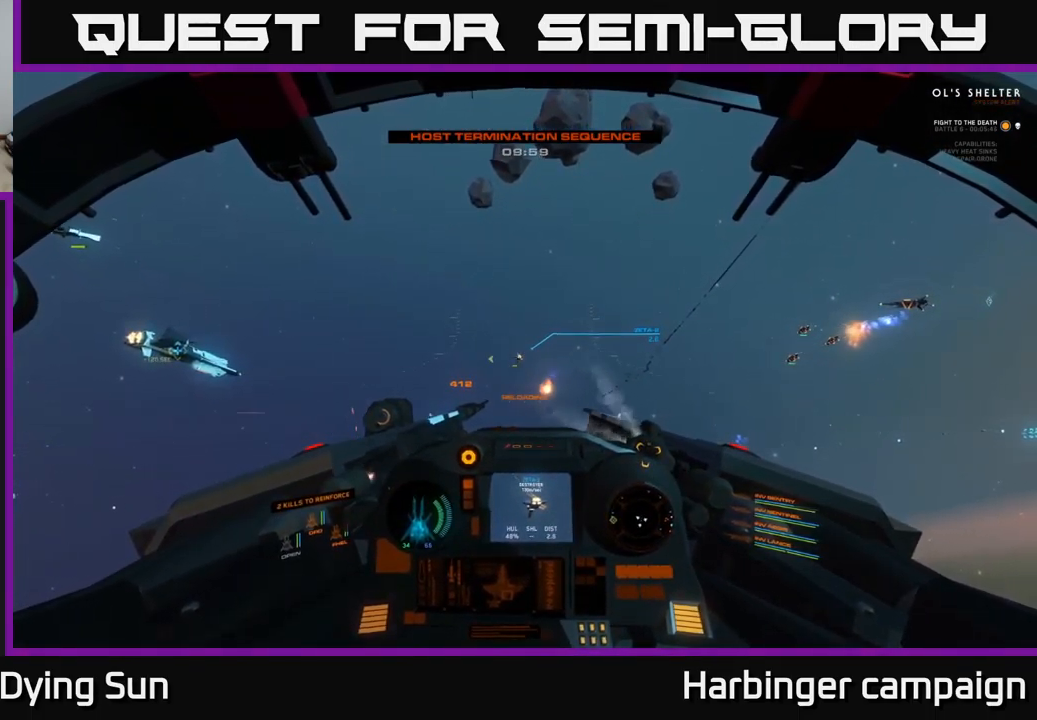
{"buttons": ["L2", "R2"], "left_stick": "center", "right_stick": "center", "events": [[34, "right_stick", "center"], [500, "R2", "down"]]}
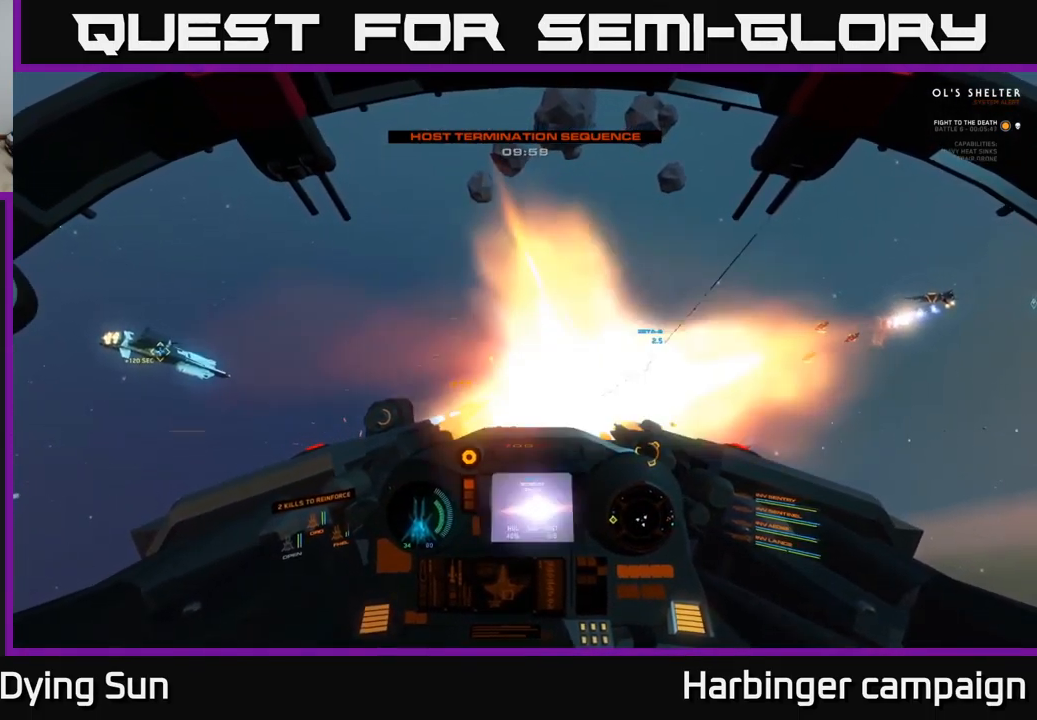
{"buttons": ["L2"], "left_stick": "center", "right_stick": "down-left", "events": [[100, "R2", "up"], [134, "right_stick", "down-right"], [217, "right_stick", "center"], [317, "R2", "down"], [417, "R2", "up"], [467, "right_stick", "down-left"]]}
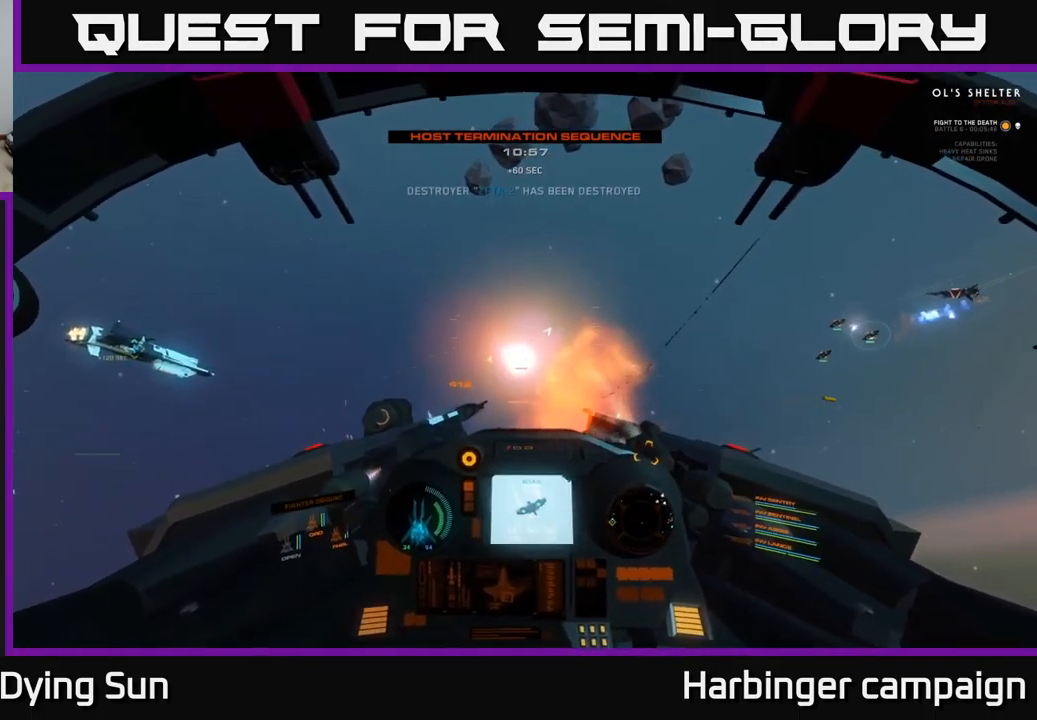
{"buttons": ["L1"], "left_stick": "center", "right_stick": "left", "events": [[34, "right_stick", "left"], [317, "L2", "up"], [400, "L1", "down"]]}